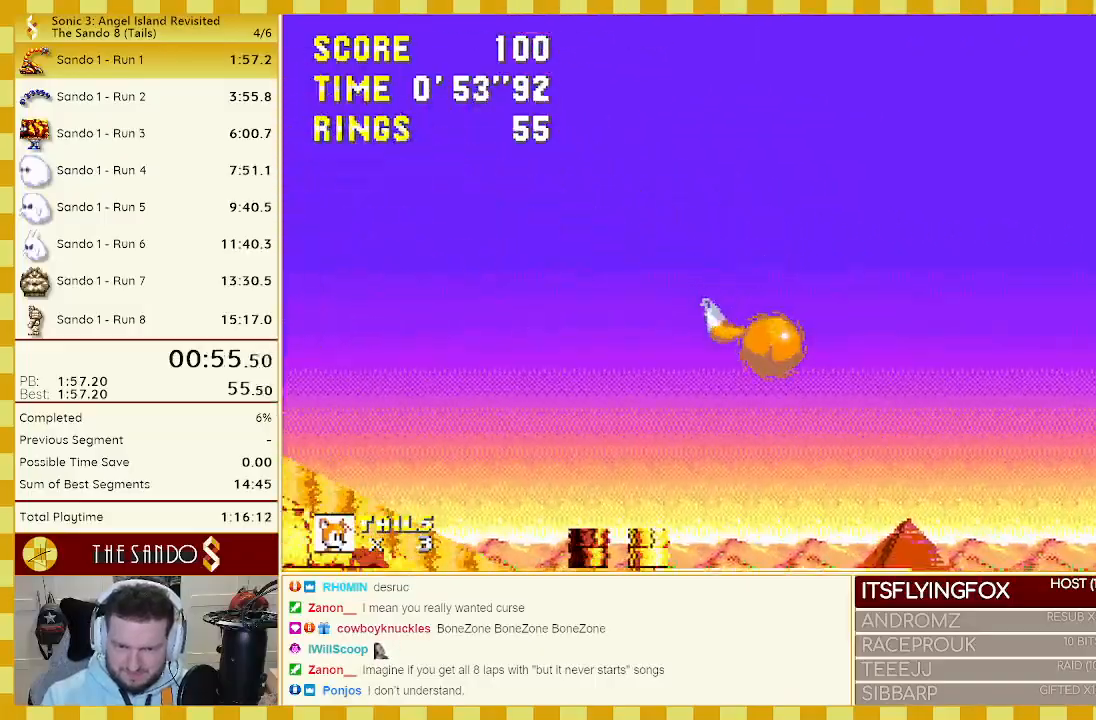
Gameplay with a controller (Xbox layout); each line is a JSON object with the inputs held at the frame after it. "events" lists button and stick changes between this image and that frame as [ms after this image, input, new state], when the widget could be followed in between. Not read: L1 L2 L3 R1 R2 R3.
{"buttons": [], "events": [[67, "DPAD_RIGHT", "up"], [133, "DPAD_LEFT", "down"], [383, "DPAD_LEFT", "up"]]}
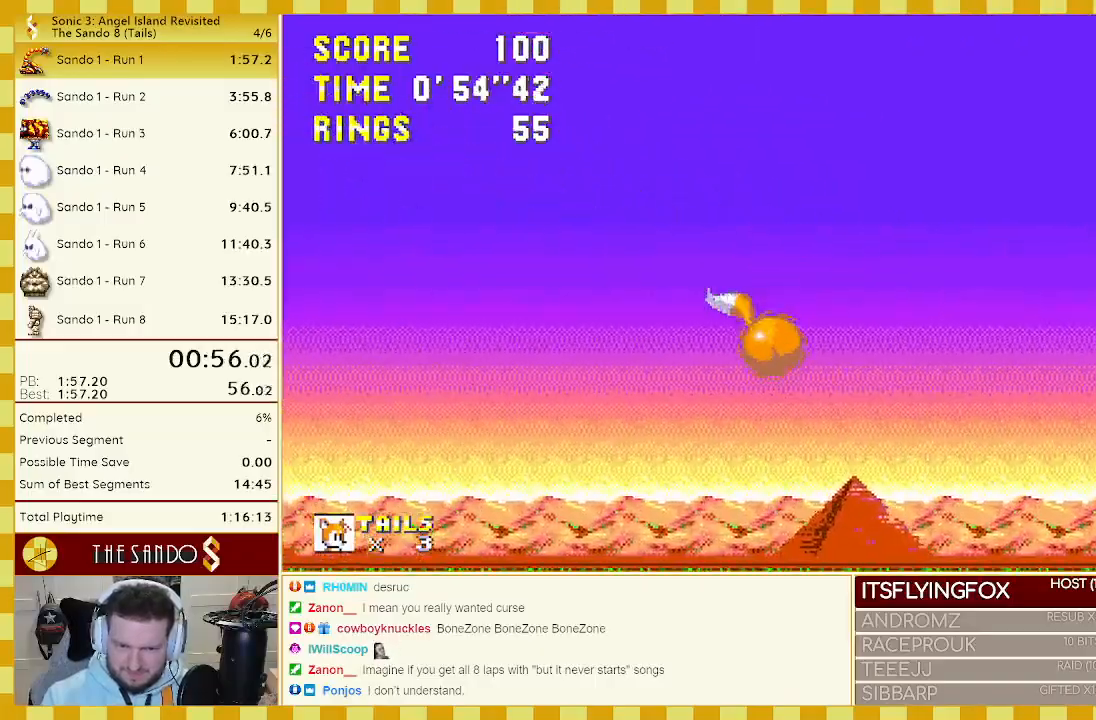
{"buttons": ["DPAD_RIGHT"], "events": [[117, "DPAD_RIGHT", "down"]]}
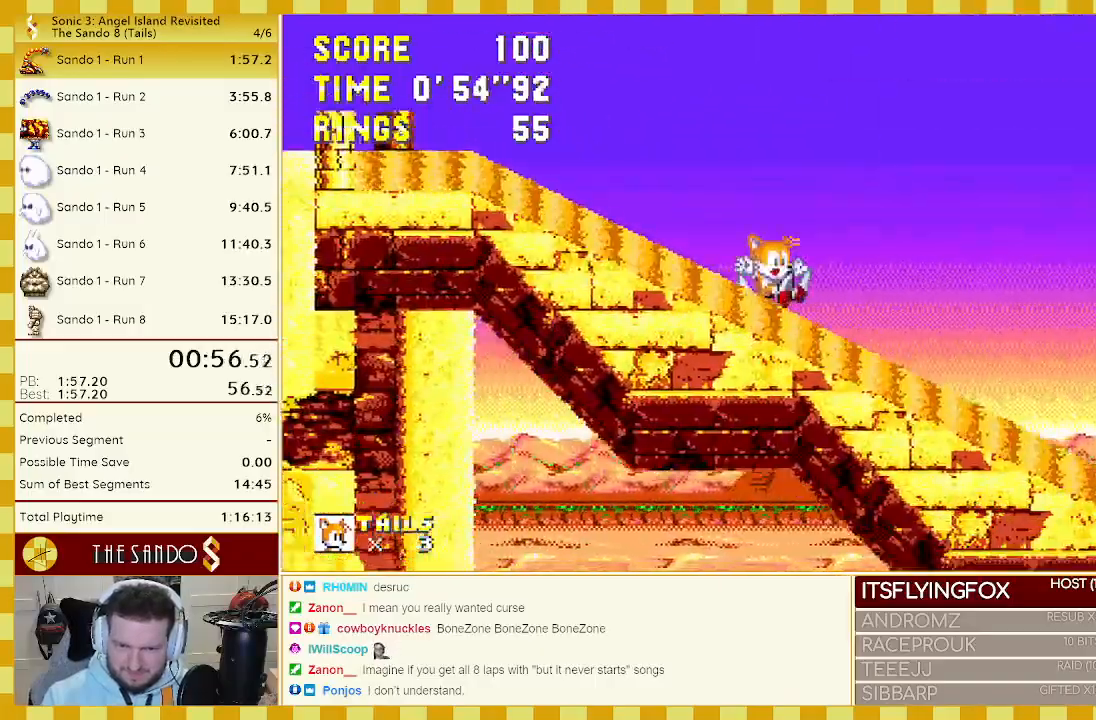
{"buttons": ["DPAD_RIGHT"], "events": []}
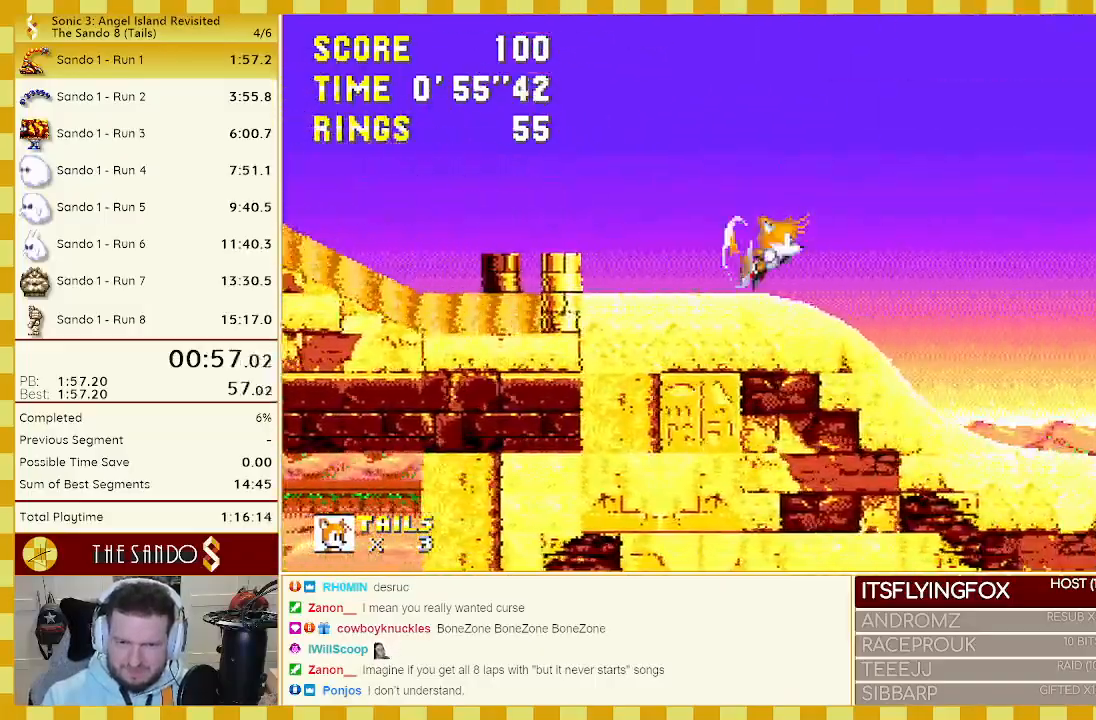
{"buttons": ["DPAD_RIGHT"], "events": []}
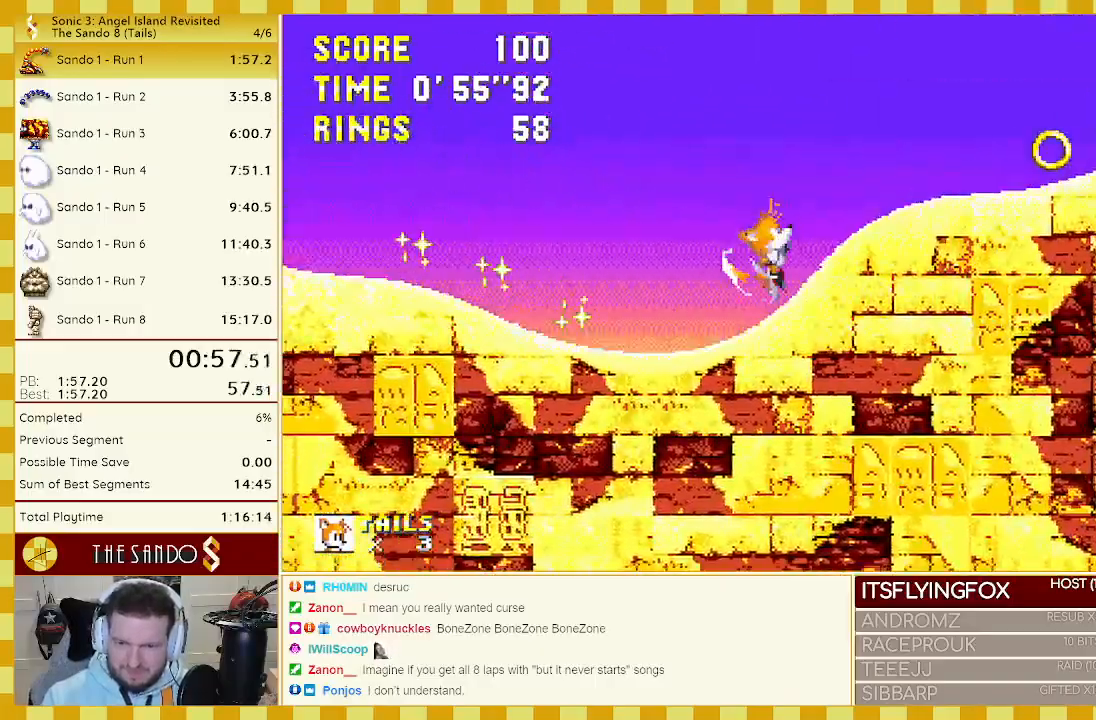
{"buttons": ["DPAD_RIGHT"], "events": [[83, "A", "down"], [300, "A", "up"]]}
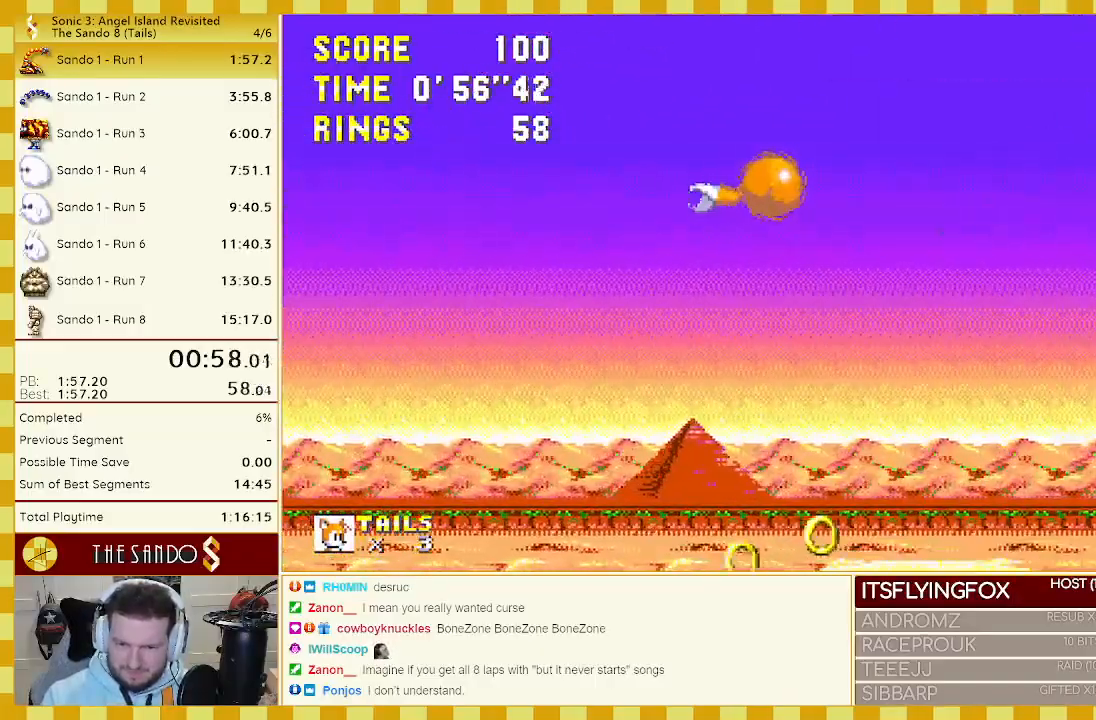
{"buttons": ["DPAD_LEFT"], "events": [[300, "DPAD_RIGHT", "up"], [433, "DPAD_LEFT", "down"]]}
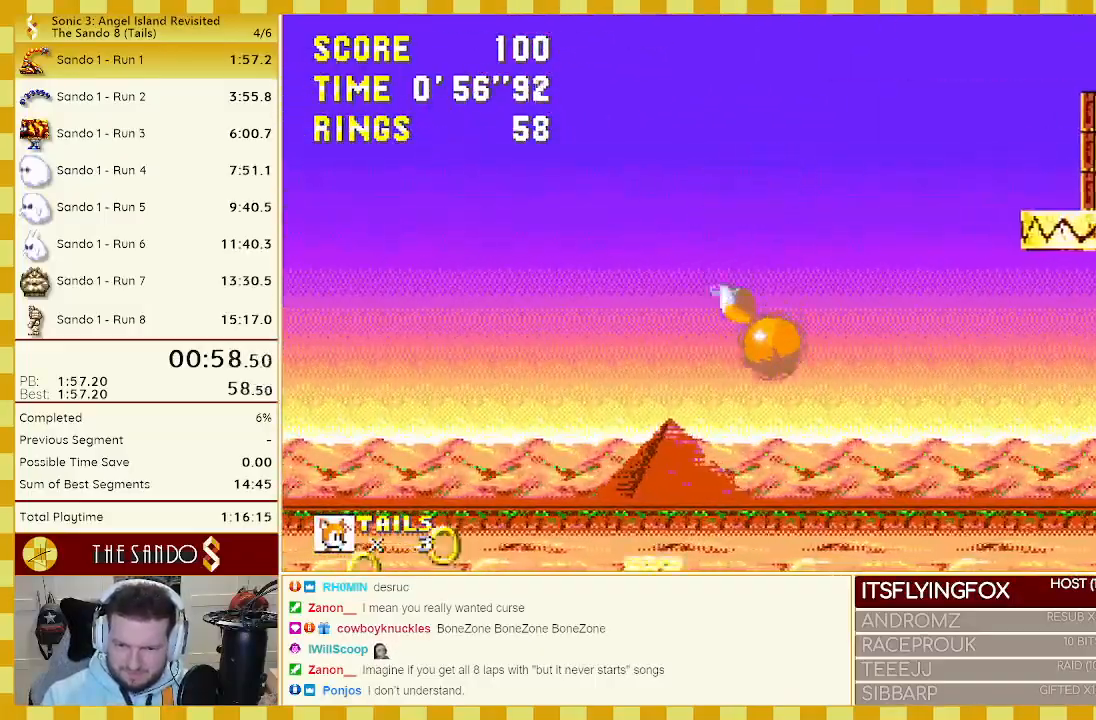
{"buttons": ["A", "DPAD_LEFT"], "events": [[467, "A", "down"]]}
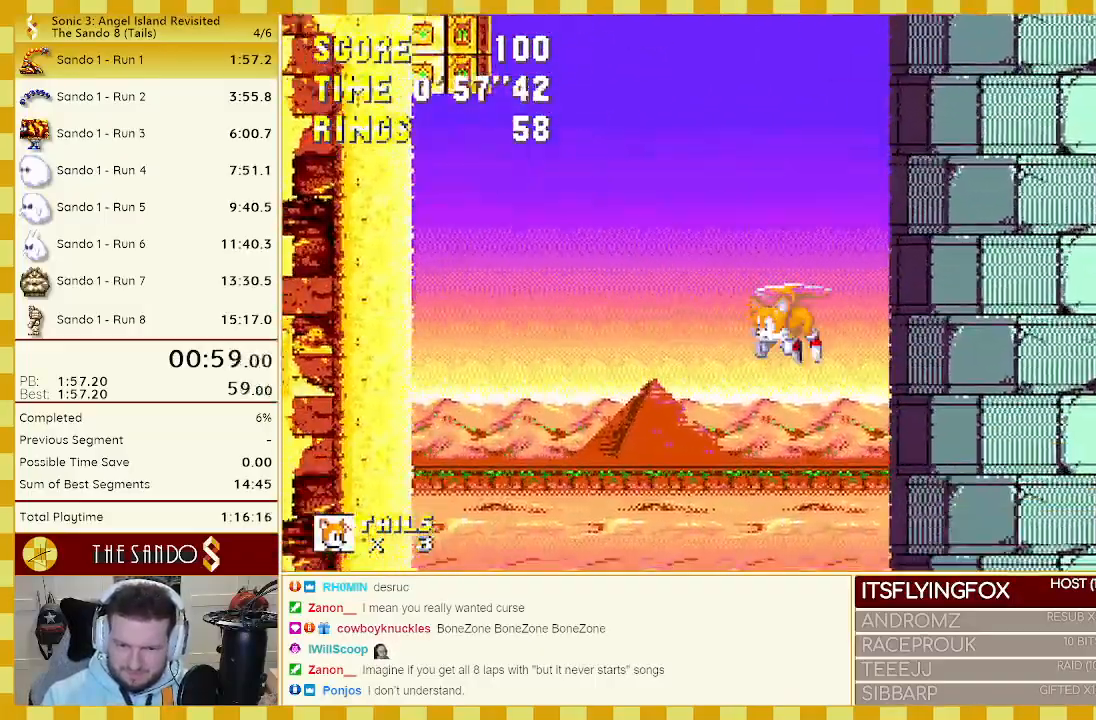
{"buttons": ["DPAD_RIGHT"], "events": [[33, "DPAD_LEFT", "up"], [67, "A", "up"], [133, "DPAD_RIGHT", "down"]]}
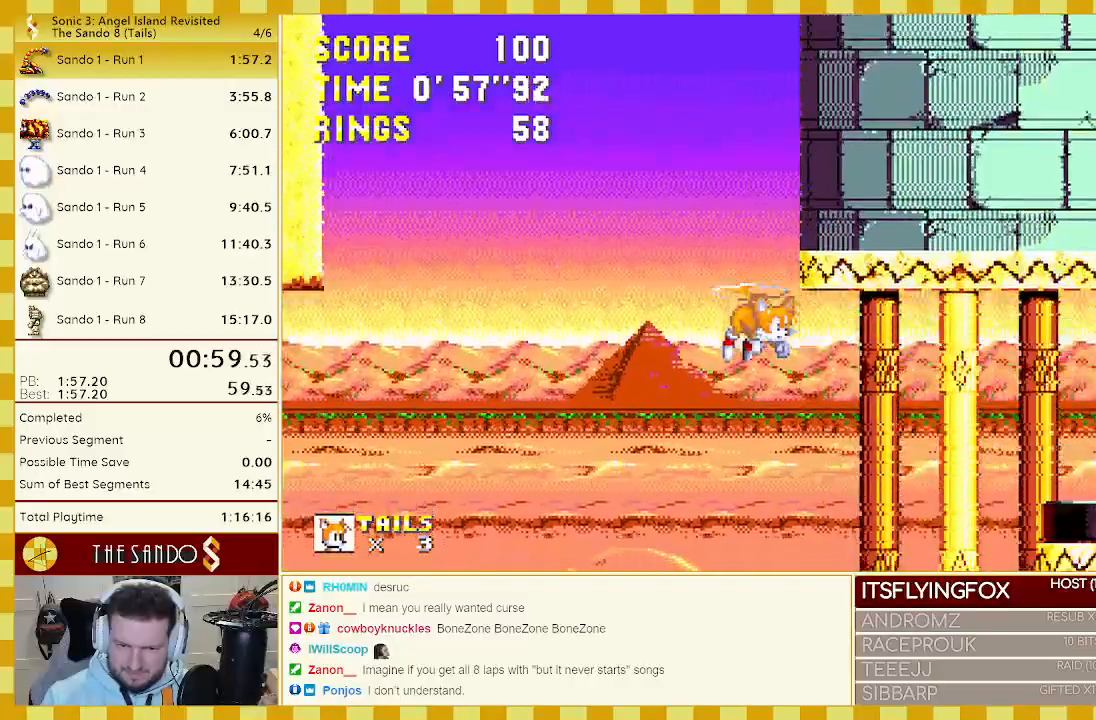
{"buttons": ["A", "DPAD_RIGHT"], "events": [[233, "A", "down"]]}
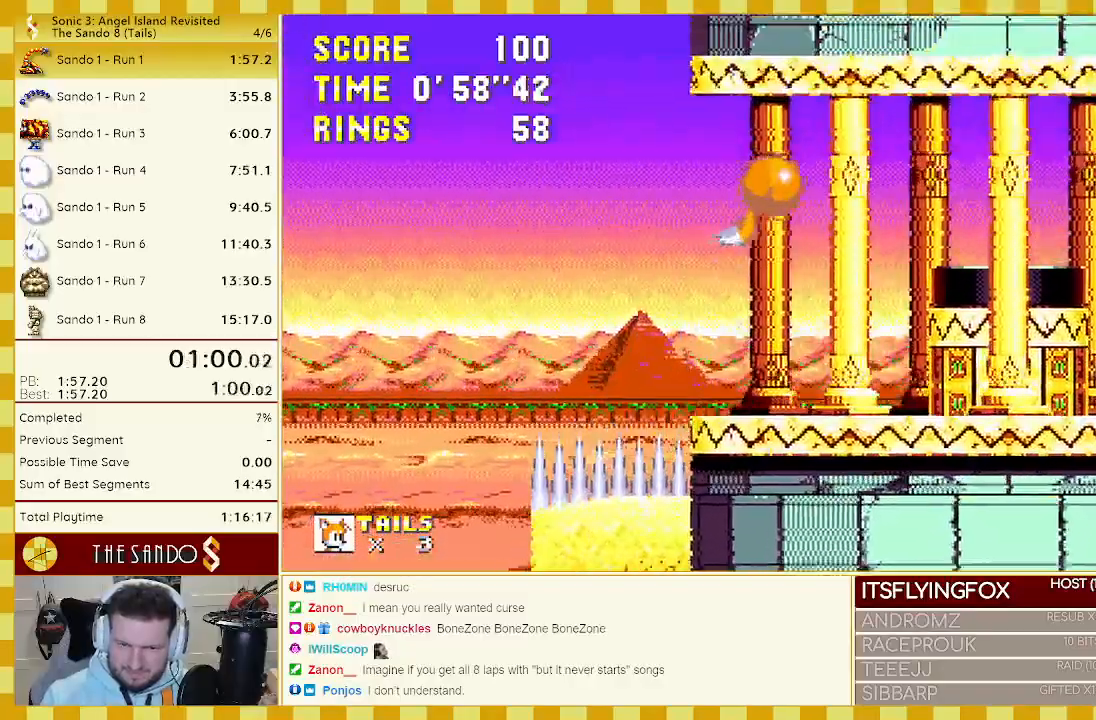
{"buttons": ["DPAD_LEFT"], "events": [[117, "A", "up"], [233, "DPAD_RIGHT", "up"], [333, "DPAD_LEFT", "down"]]}
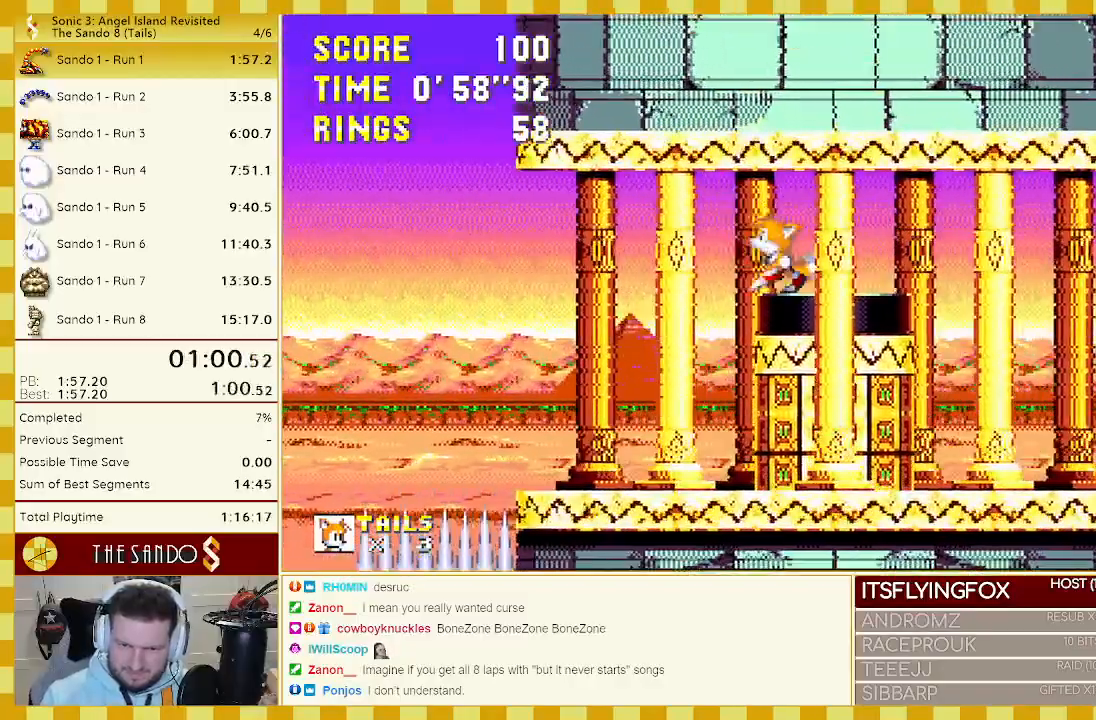
{"buttons": ["C", "DPAD_DOWN"], "events": [[100, "DPAD_LEFT", "up"], [133, "DPAD_RIGHT", "down"], [200, "DPAD_RIGHT", "up"], [367, "DPAD_DOWN", "down"], [467, "C", "down"]]}
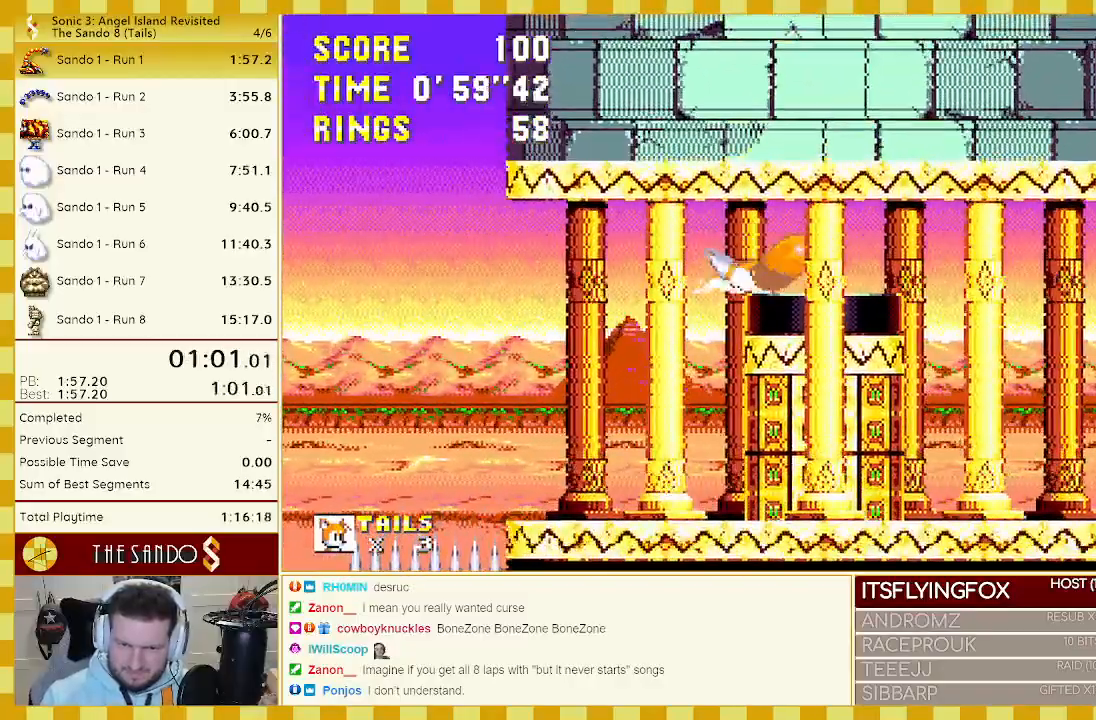
{"buttons": ["DPAD_RIGHT"], "events": [[33, "B", "down"], [67, "A", "down"], [67, "B", "up"], [67, "C", "up"], [100, "A", "up"], [133, "B", "down"], [133, "C", "down"], [167, "A", "down"], [183, "B", "up"], [183, "C", "up"], [183, "DPAD_DOWN", "up"], [200, "A", "up"], [433, "DPAD_RIGHT", "down"]]}
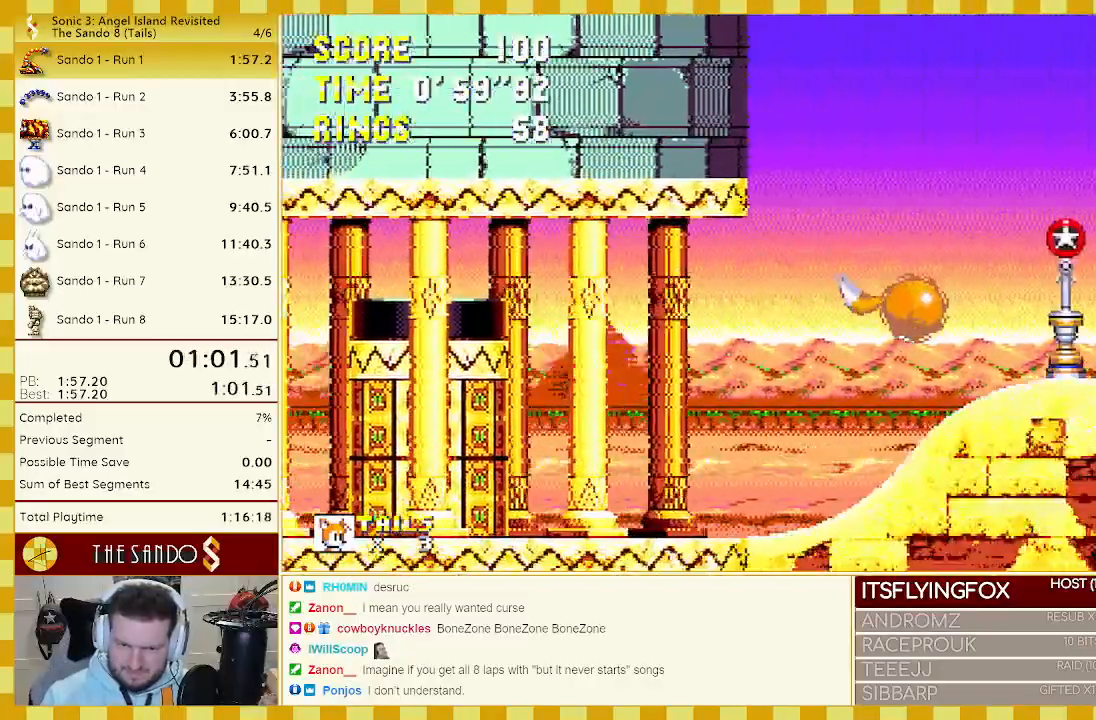
{"buttons": ["DPAD_RIGHT"], "events": [[100, "A", "down"], [267, "A", "up"]]}
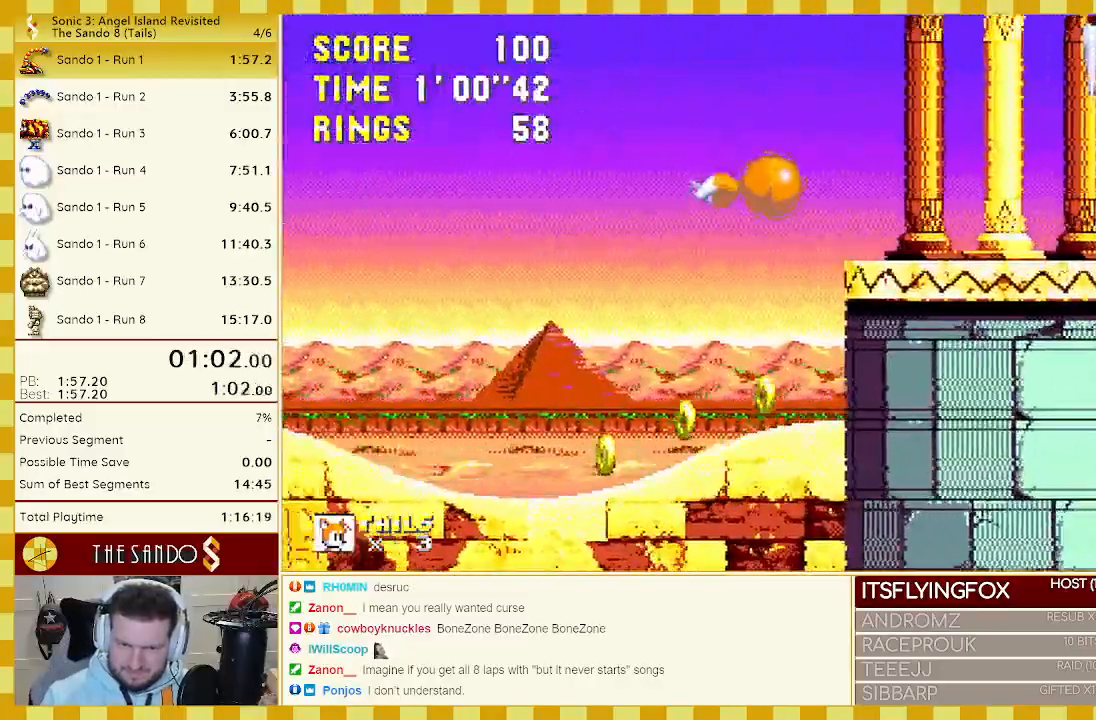
{"buttons": [], "events": [[467, "DPAD_RIGHT", "up"]]}
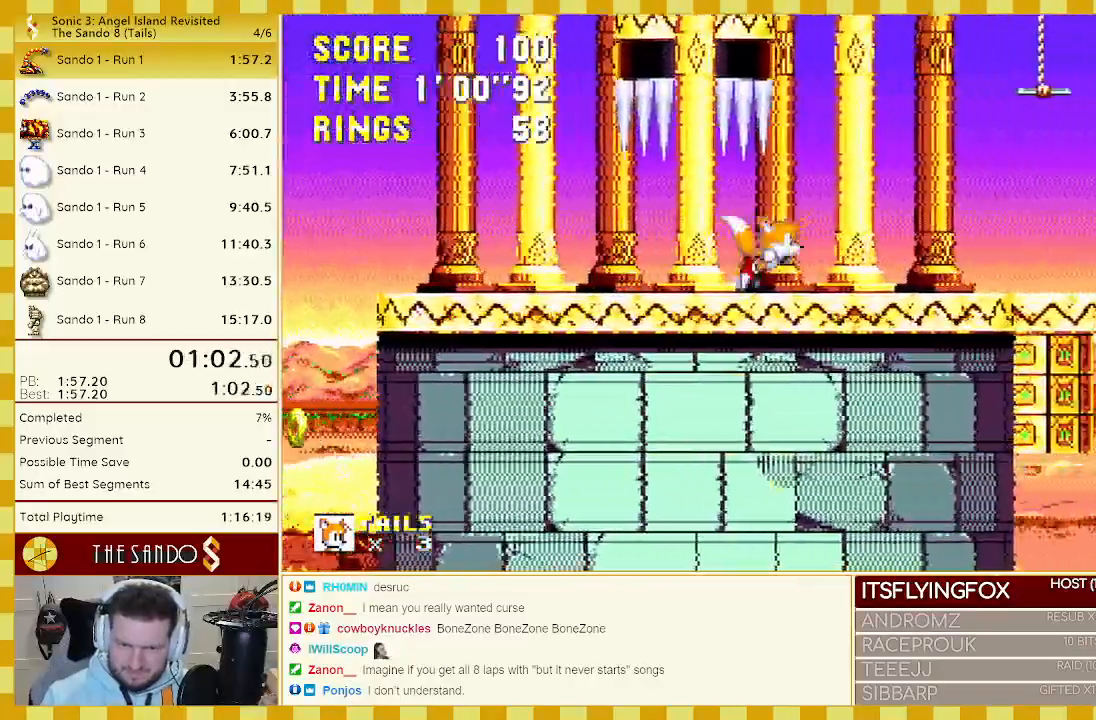
{"buttons": ["DPAD_DOWN"], "events": [[33, "DPAD_LEFT", "down"], [267, "DPAD_LEFT", "up"], [333, "DPAD_RIGHT", "down"], [400, "DPAD_RIGHT", "up"], [467, "DPAD_DOWN", "down"]]}
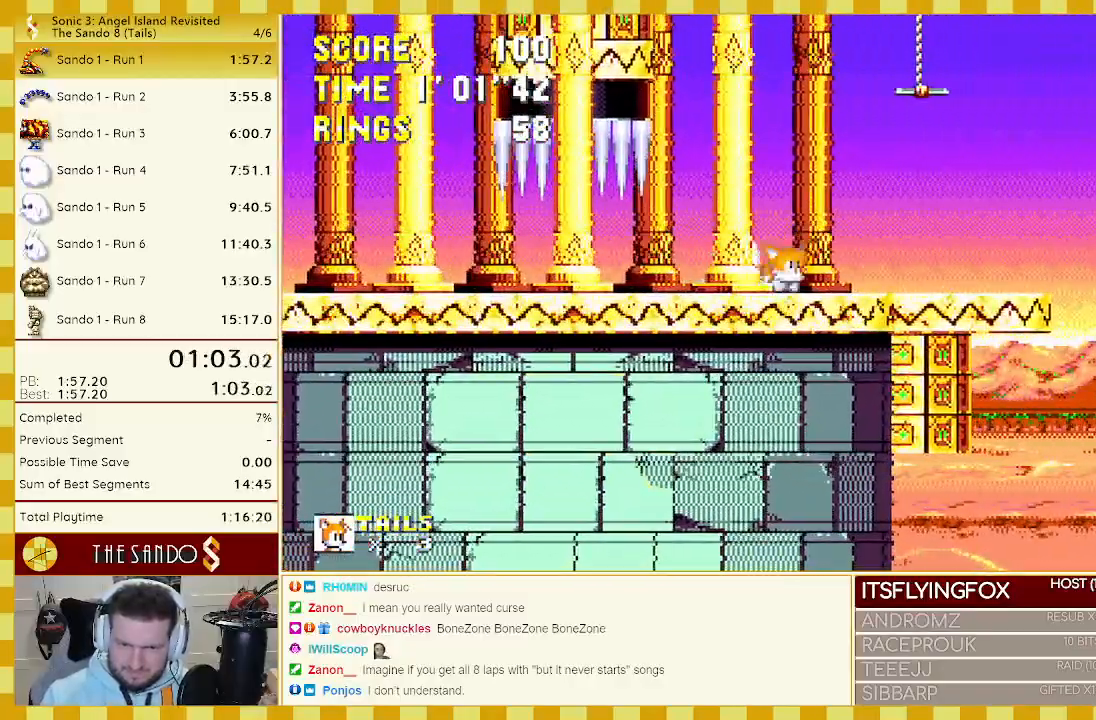
{"buttons": [], "events": [[33, "B", "down"], [33, "C", "down"], [67, "A", "down"], [67, "B", "up"], [67, "C", "up"], [133, "A", "up"], [133, "B", "down"], [133, "C", "down"], [167, "A", "down"], [200, "B", "up"], [200, "C", "up"], [200, "DPAD_DOWN", "up"], [233, "A", "up"]]}
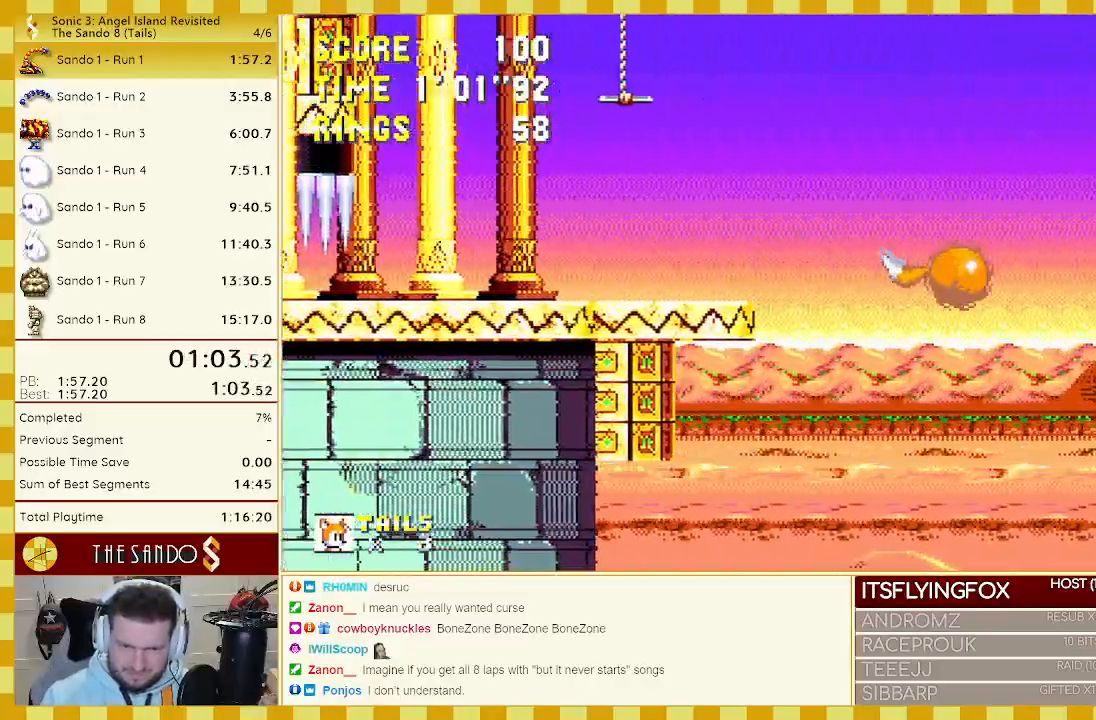
{"buttons": ["DPAD_RIGHT"], "events": [[133, "DPAD_RIGHT", "down"]]}
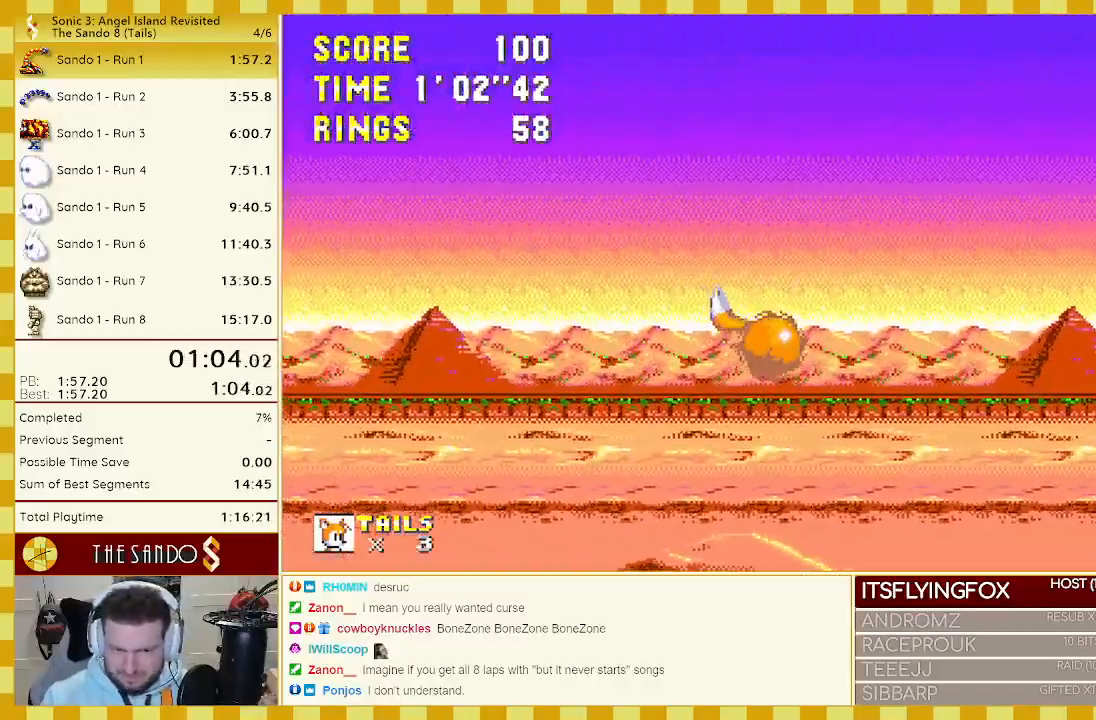
{"buttons": [], "events": [[33, "DPAD_RIGHT", "up"]]}
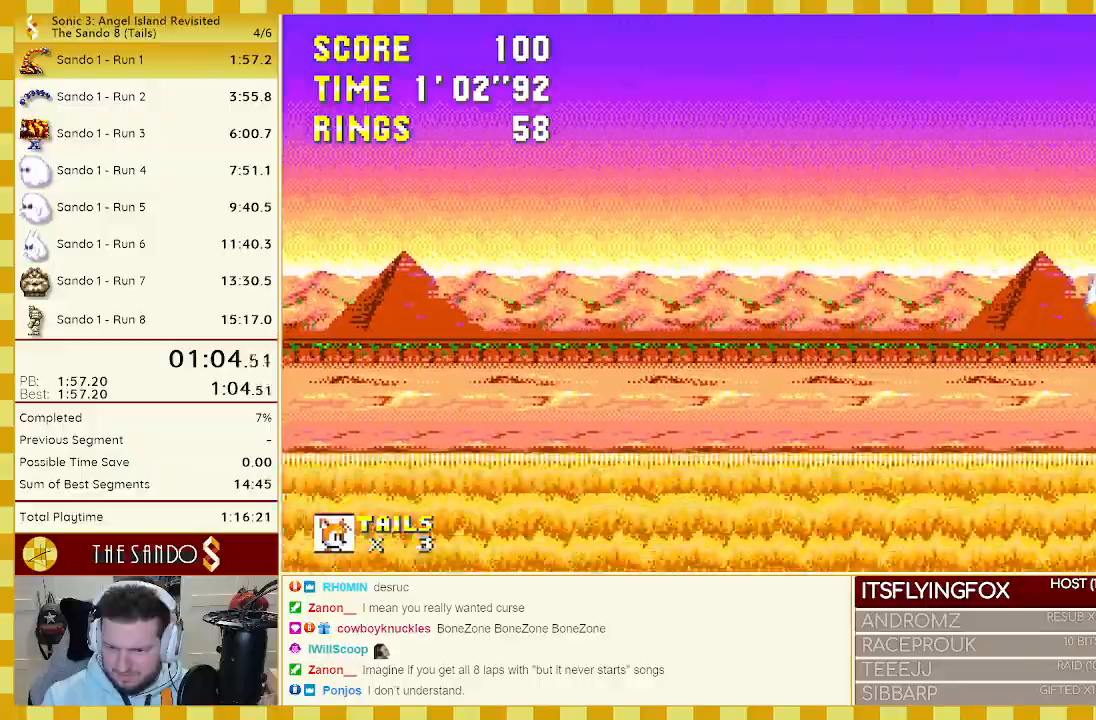
{"buttons": [], "events": []}
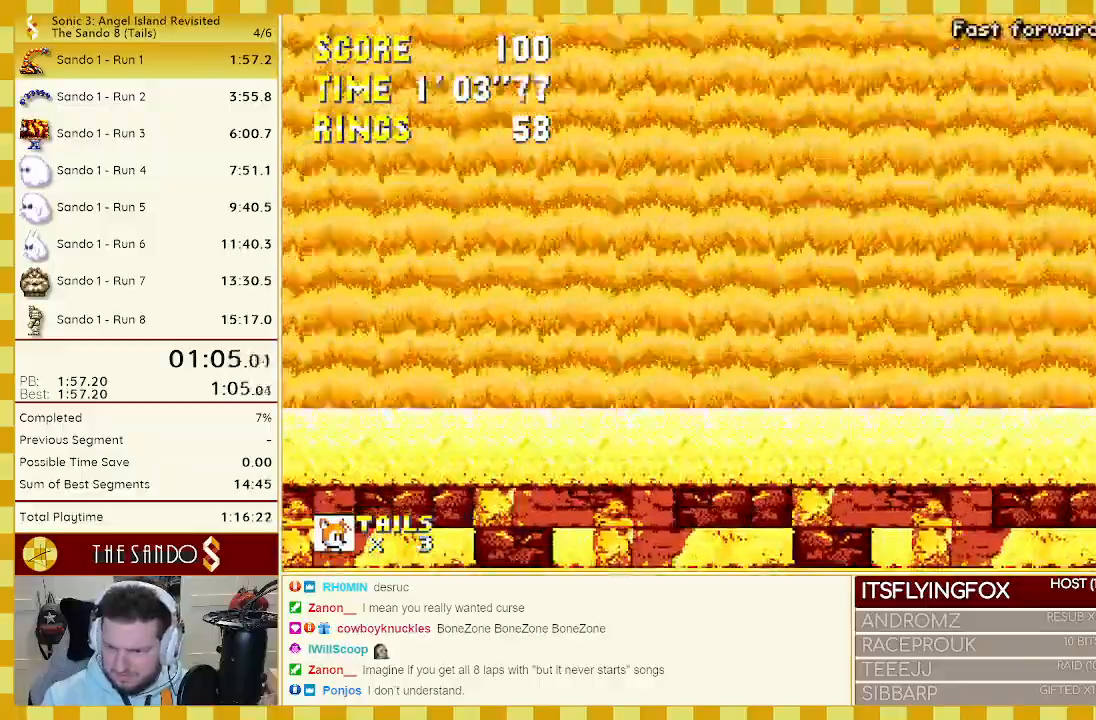
{"buttons": [], "events": []}
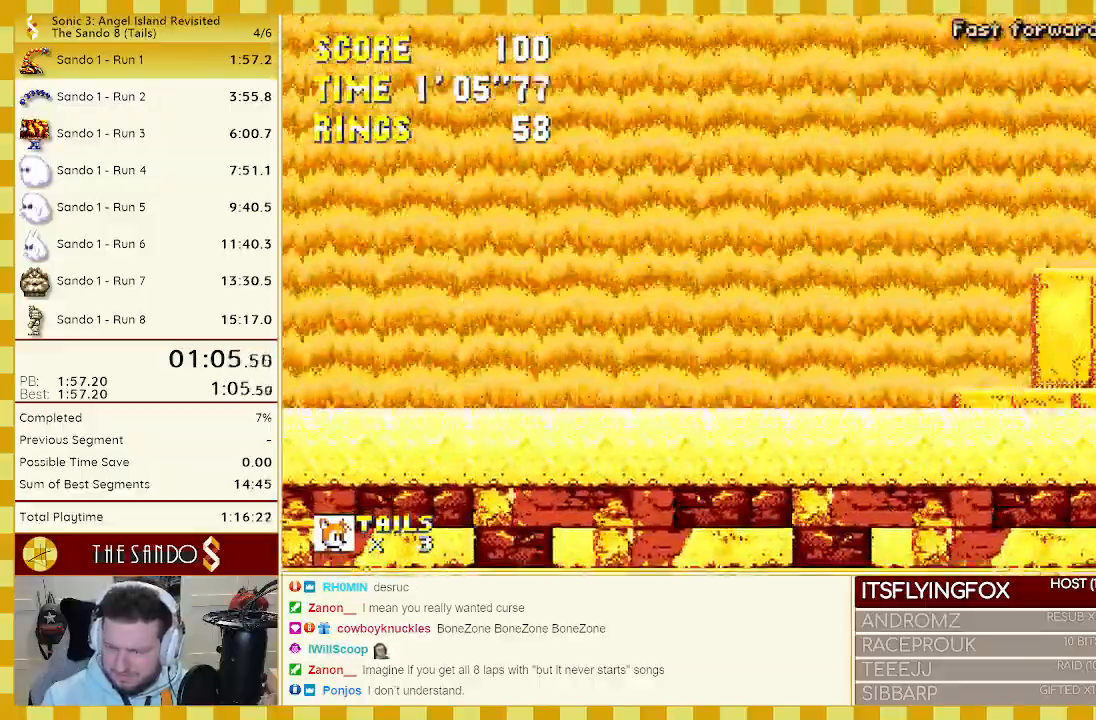
{"buttons": [], "events": []}
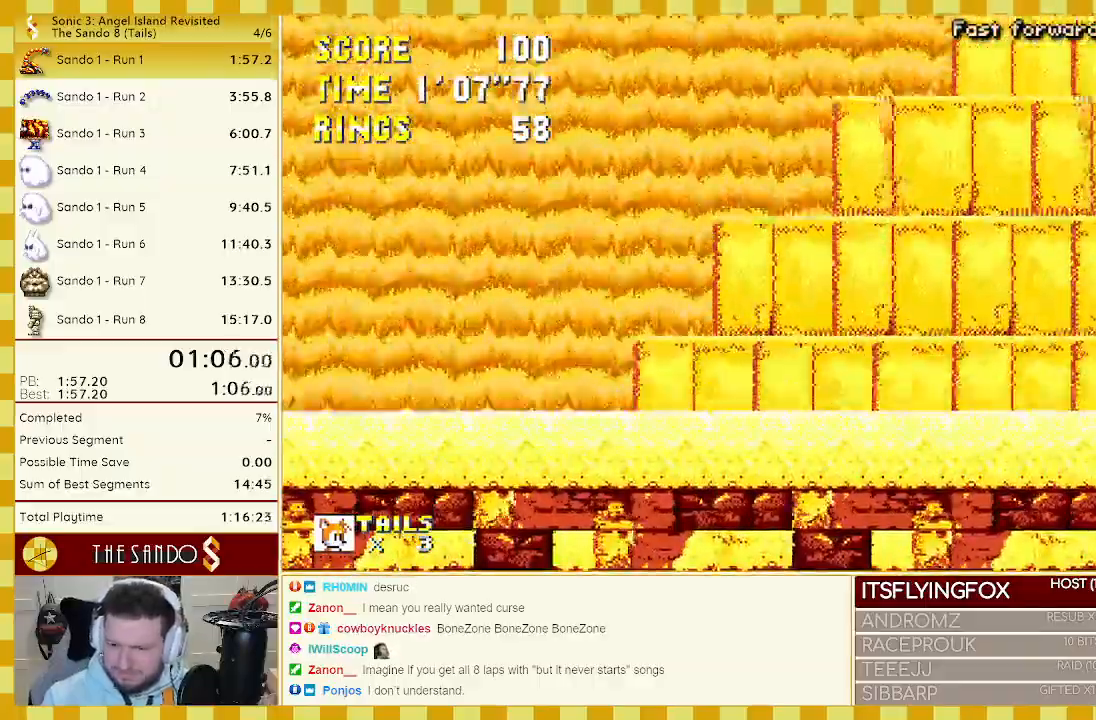
{"buttons": [], "events": []}
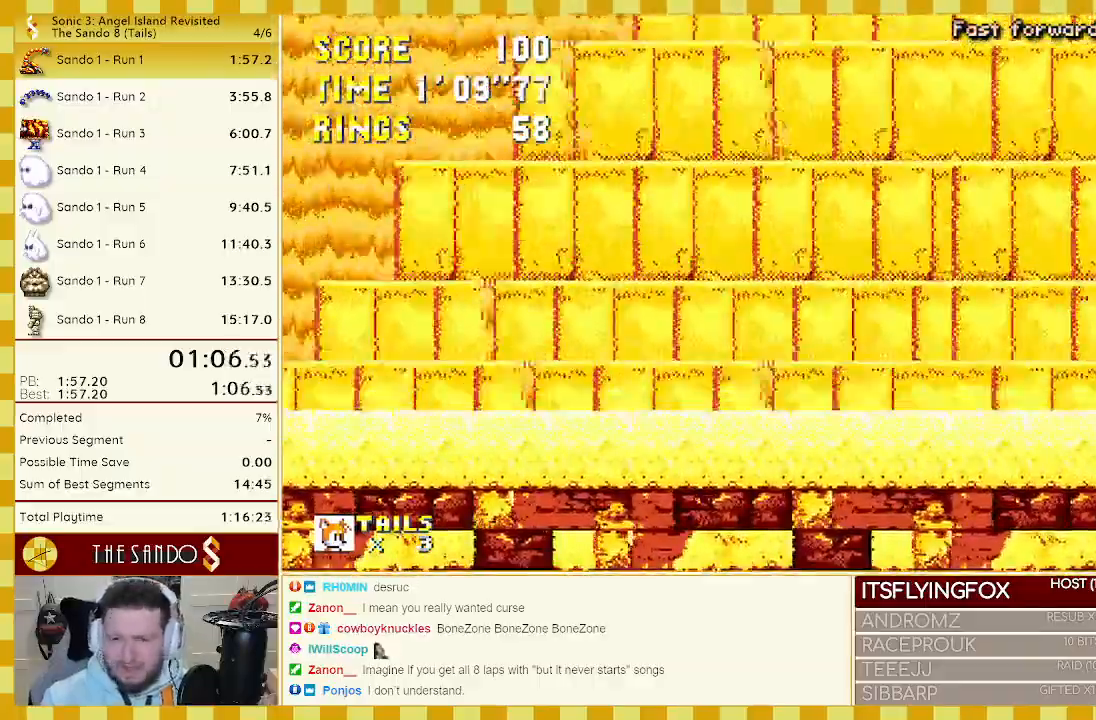
{"buttons": [], "events": []}
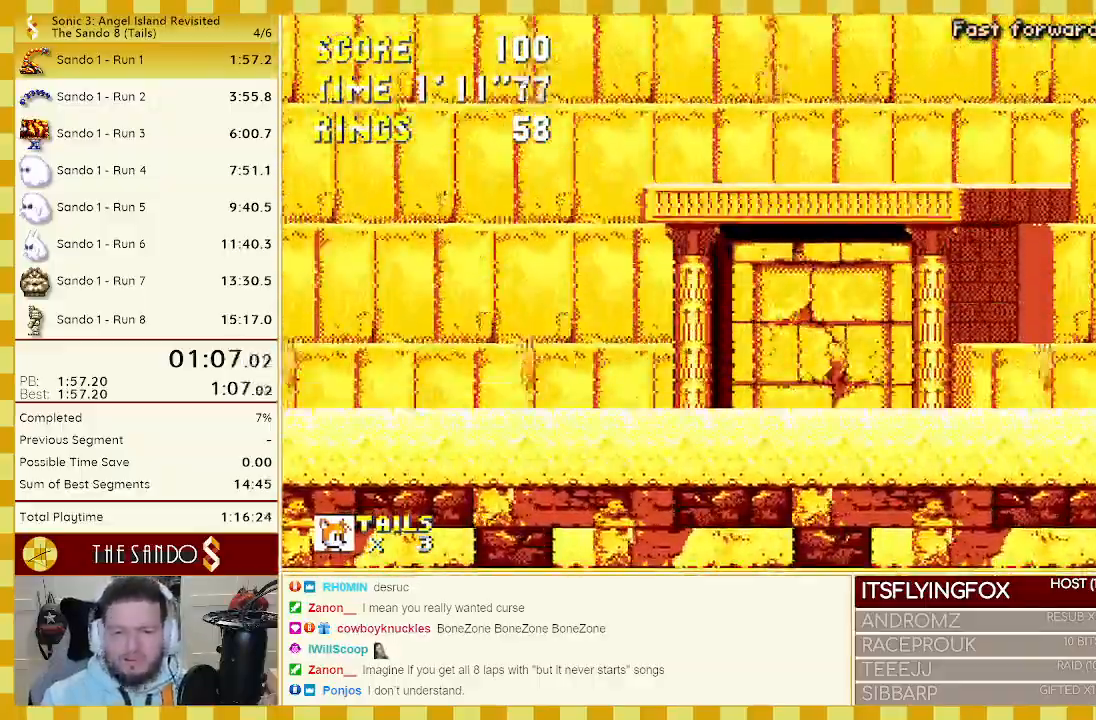
{"buttons": ["DPAD_LEFT"], "events": [[367, "DPAD_LEFT", "down"]]}
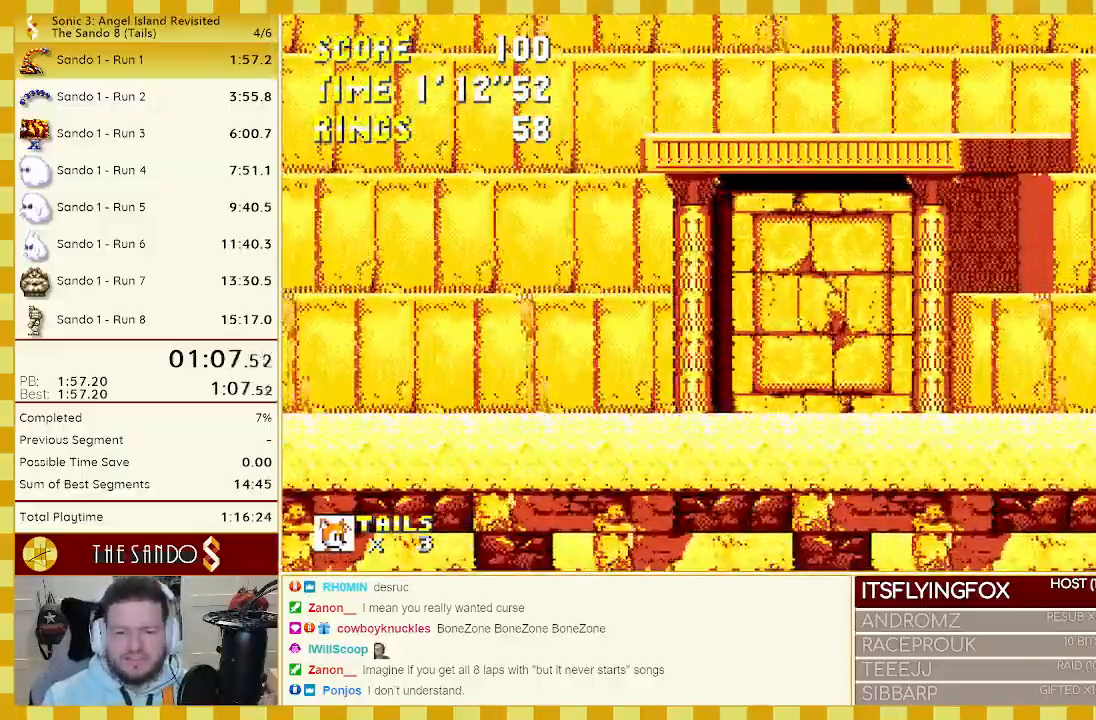
{"buttons": ["DPAD_LEFT"], "events": []}
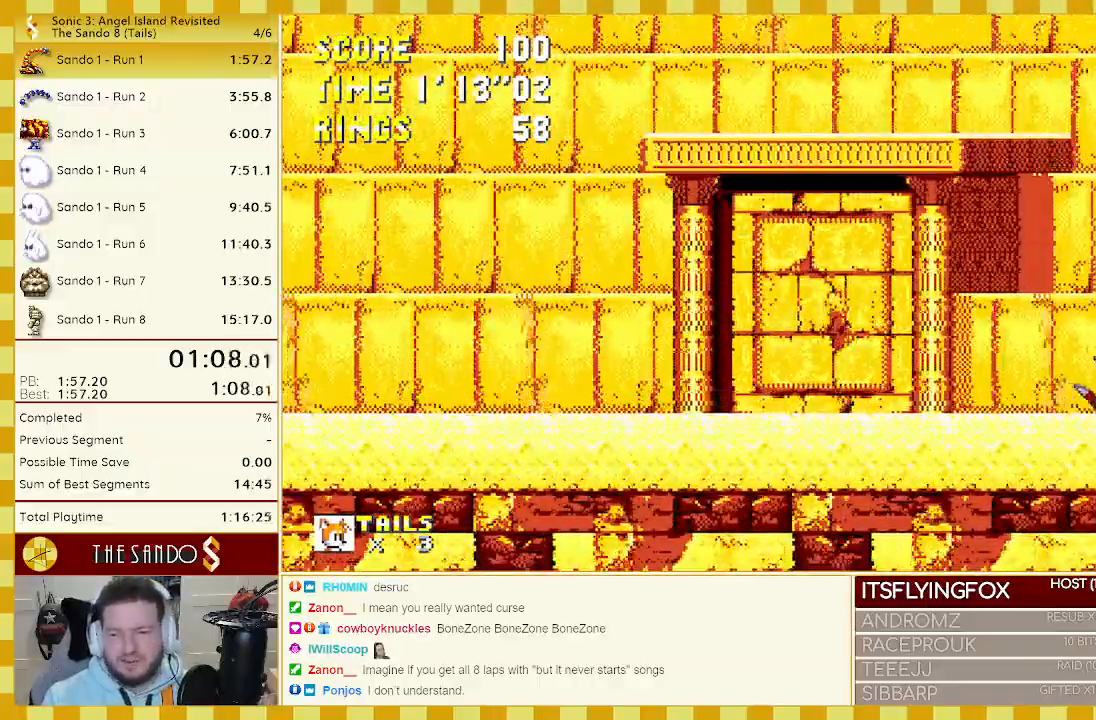
{"buttons": ["DPAD_LEFT"], "events": []}
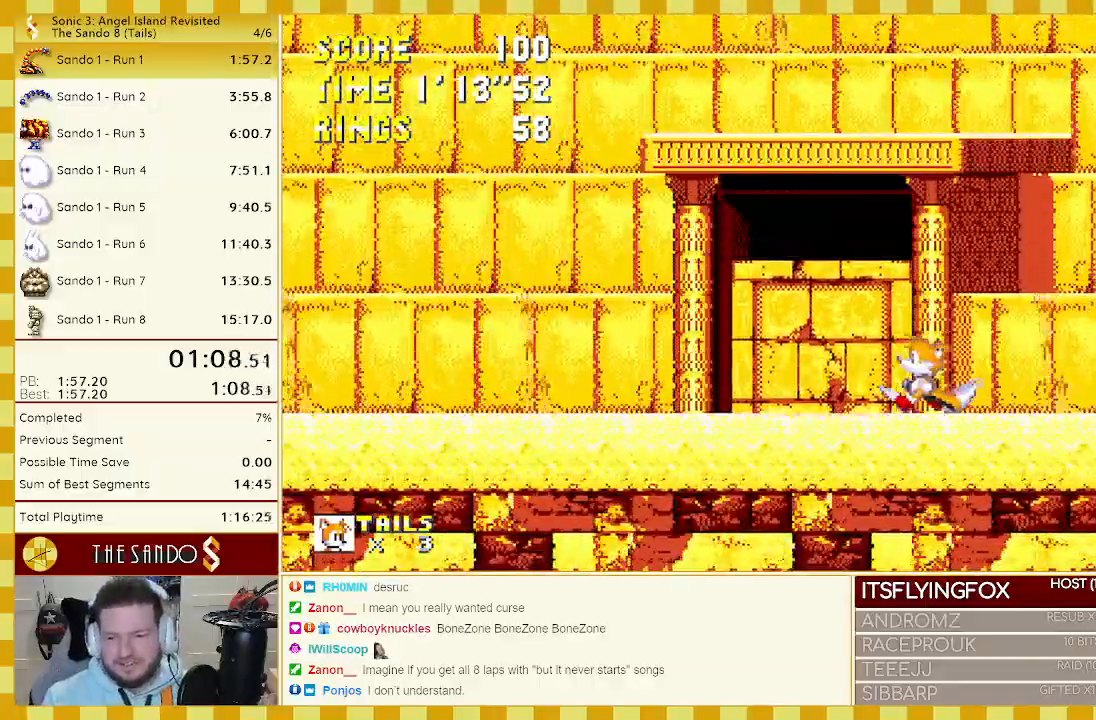
{"buttons": [], "events": [[267, "DPAD_LEFT", "up"]]}
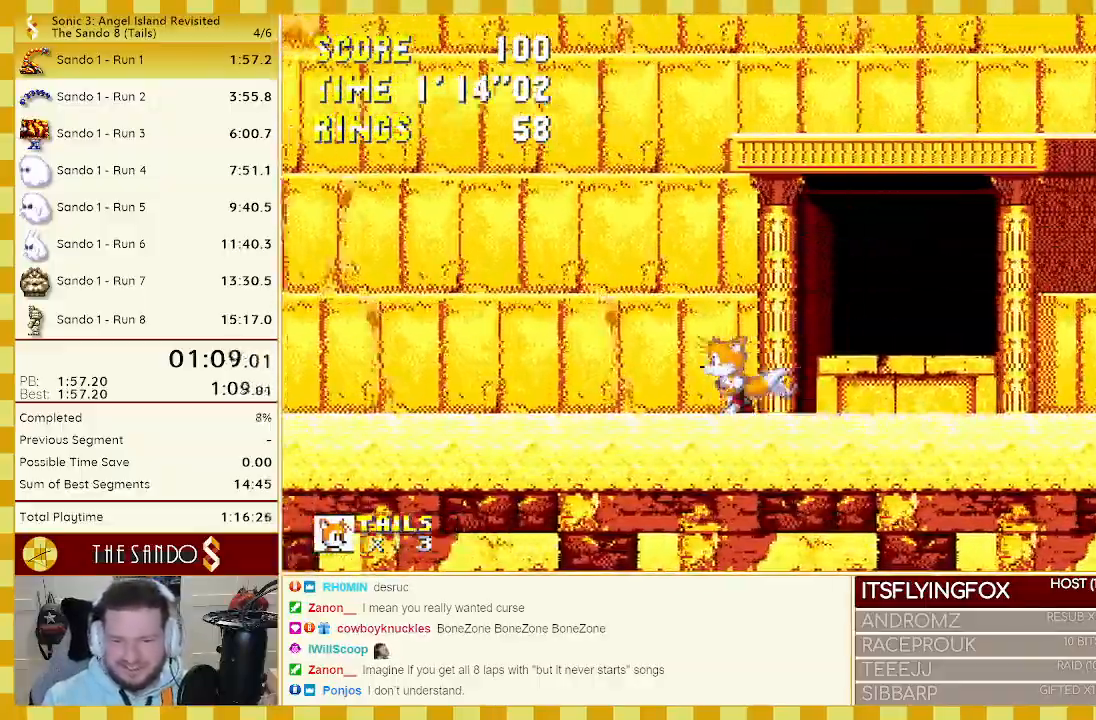
{"buttons": [], "events": [[50, "DPAD_RIGHT", "down"], [333, "DPAD_RIGHT", "up"]]}